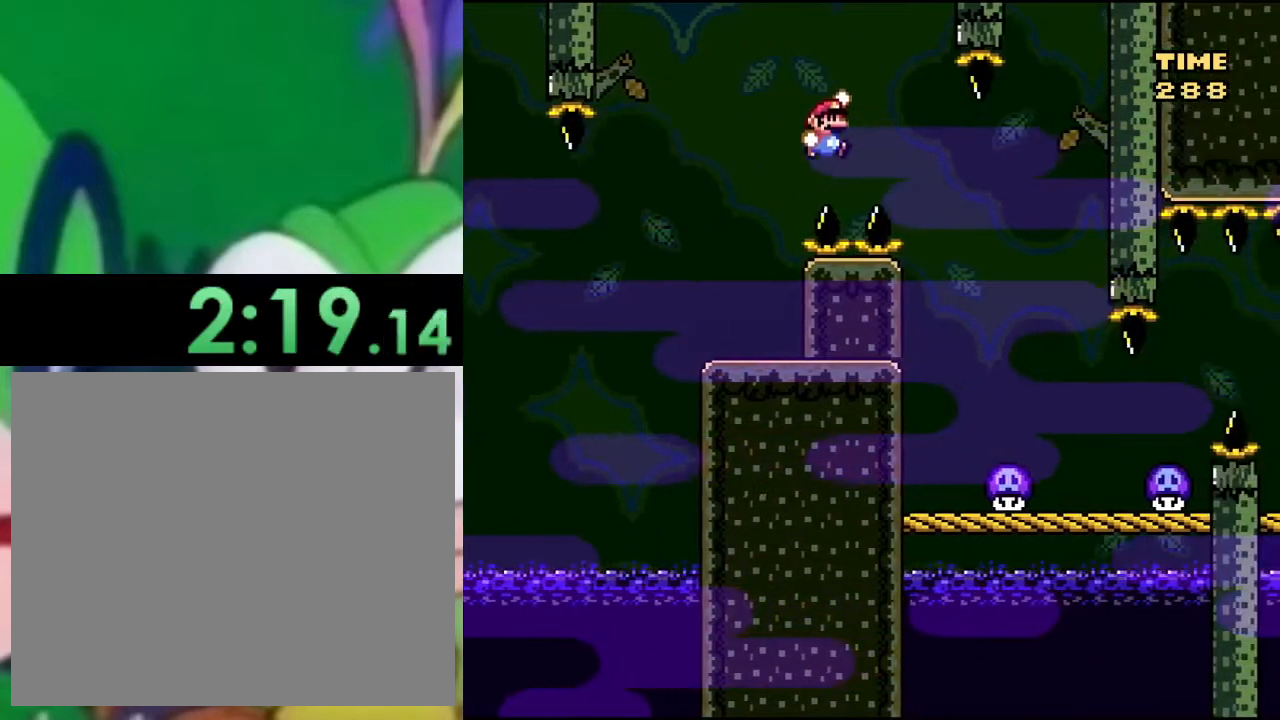
Gameplay with a controller (PlayStation layout); each line is a JSON object with the inputs held at the frame after it. "events" lists button and stick changes between this image and that frame as [ms after this image, input, new state], when the widget could be followed in between.
{"buttons": ["TRIANGLE"], "left_stick": "center", "right_stick": "center", "events": [[183, "DPAD_RIGHT", "up"], [233, "DPAD_LEFT", "down"], [300, "CROSS", "up"], [333, "SQUARE", "up"], [333, "TRIANGLE", "down"], [467, "DPAD_LEFT", "up"]]}
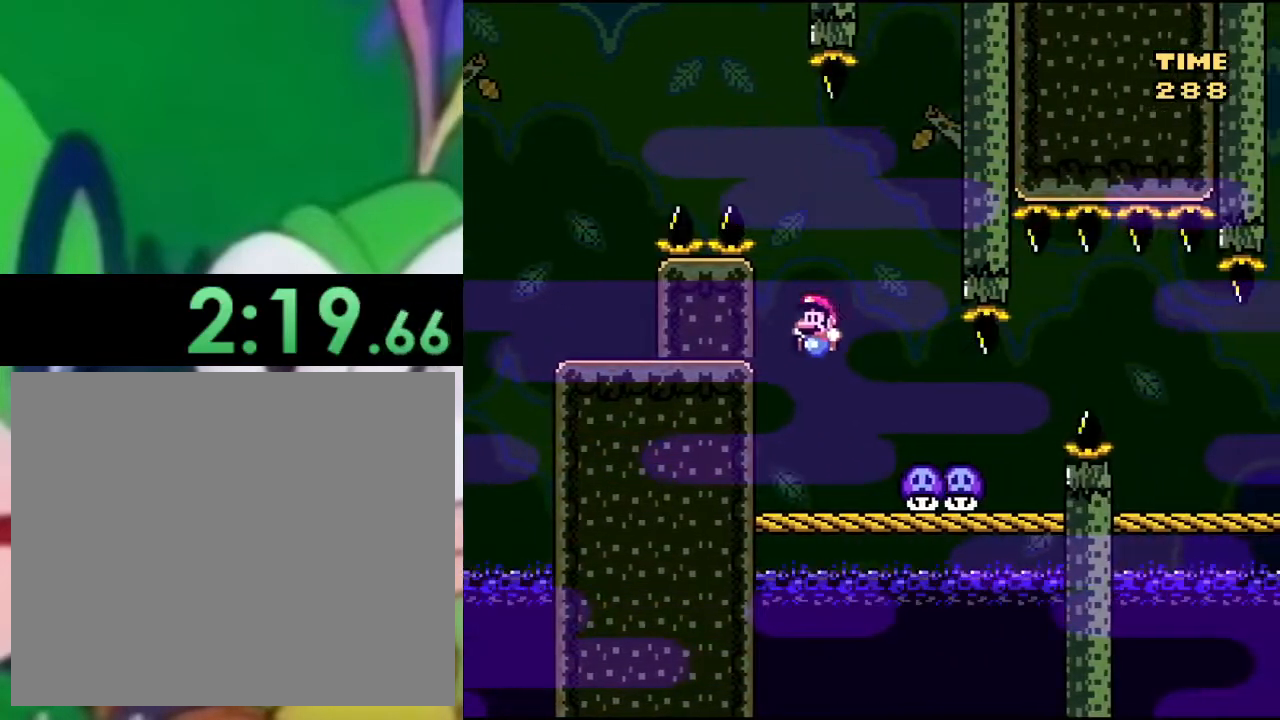
{"buttons": ["TRIANGLE", "DPAD_RIGHT"], "left_stick": "center", "right_stick": "center", "events": [[217, "CIRCLE", "down"], [217, "DPAD_RIGHT", "down"], [367, "CIRCLE", "up"]]}
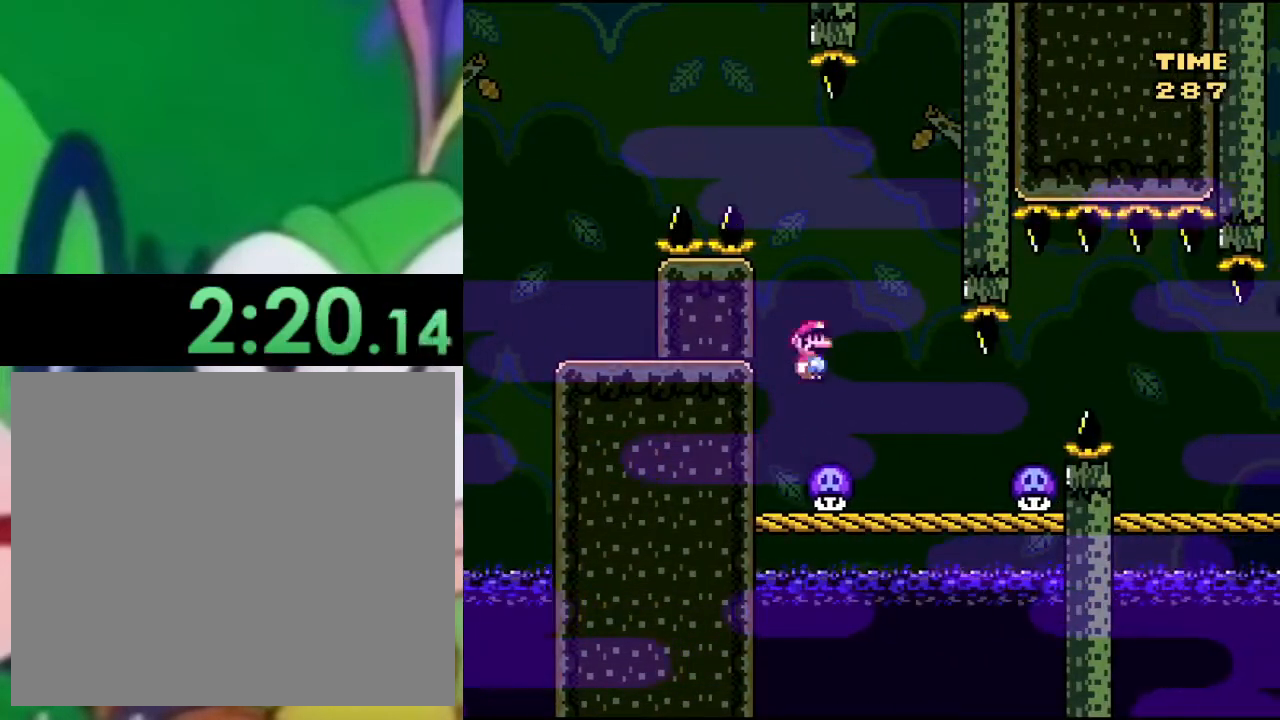
{"buttons": ["TRIANGLE", "DPAD_RIGHT"], "left_stick": "center", "right_stick": "center", "events": [[33, "DPAD_RIGHT", "up"], [100, "DPAD_LEFT", "down"], [233, "DPAD_LEFT", "up"], [350, "CIRCLE", "down"], [450, "CIRCLE", "up"], [500, "DPAD_RIGHT", "down"]]}
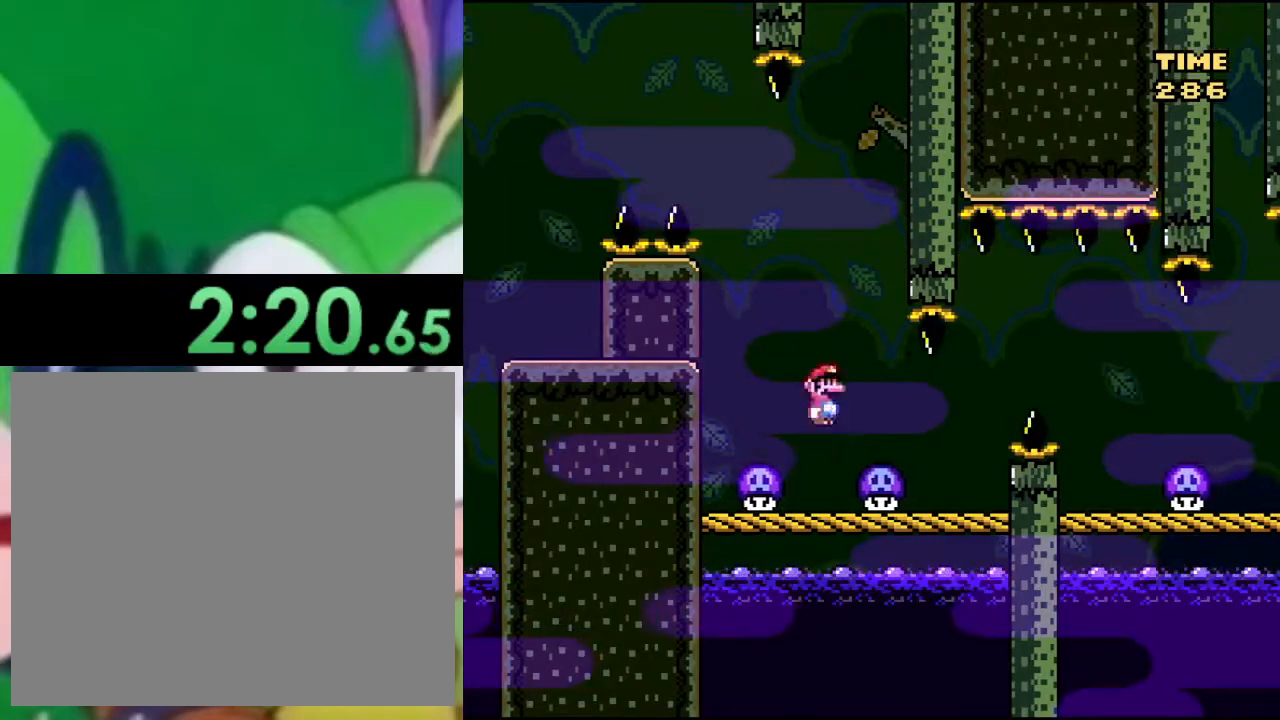
{"buttons": ["CIRCLE", "TRIANGLE"], "left_stick": "center", "right_stick": "center", "events": [[33, "CIRCLE", "down"], [84, "CIRCLE", "up"], [200, "DPAD_RIGHT", "up"], [234, "DPAD_RIGHT", "down"], [451, "DPAD_RIGHT", "up"], [484, "CIRCLE", "down"]]}
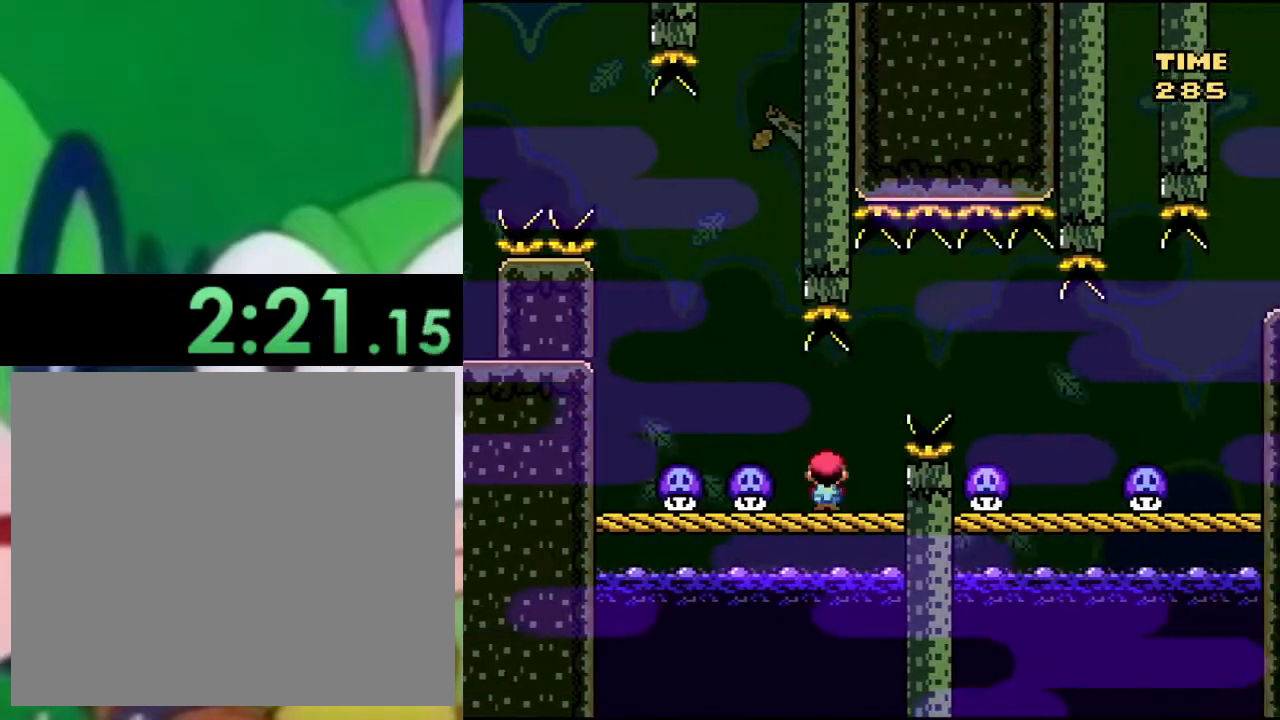
{"buttons": ["CIRCLE", "TRIANGLE", "DPAD_LEFT"], "left_stick": "center", "right_stick": "center", "events": [[16, "DPAD_LEFT", "down"], [66, "CIRCLE", "up"], [83, "DPAD_LEFT", "up"], [116, "DPAD_RIGHT", "down"], [150, "CIRCLE", "down"], [417, "DPAD_RIGHT", "up"], [450, "DPAD_LEFT", "down"]]}
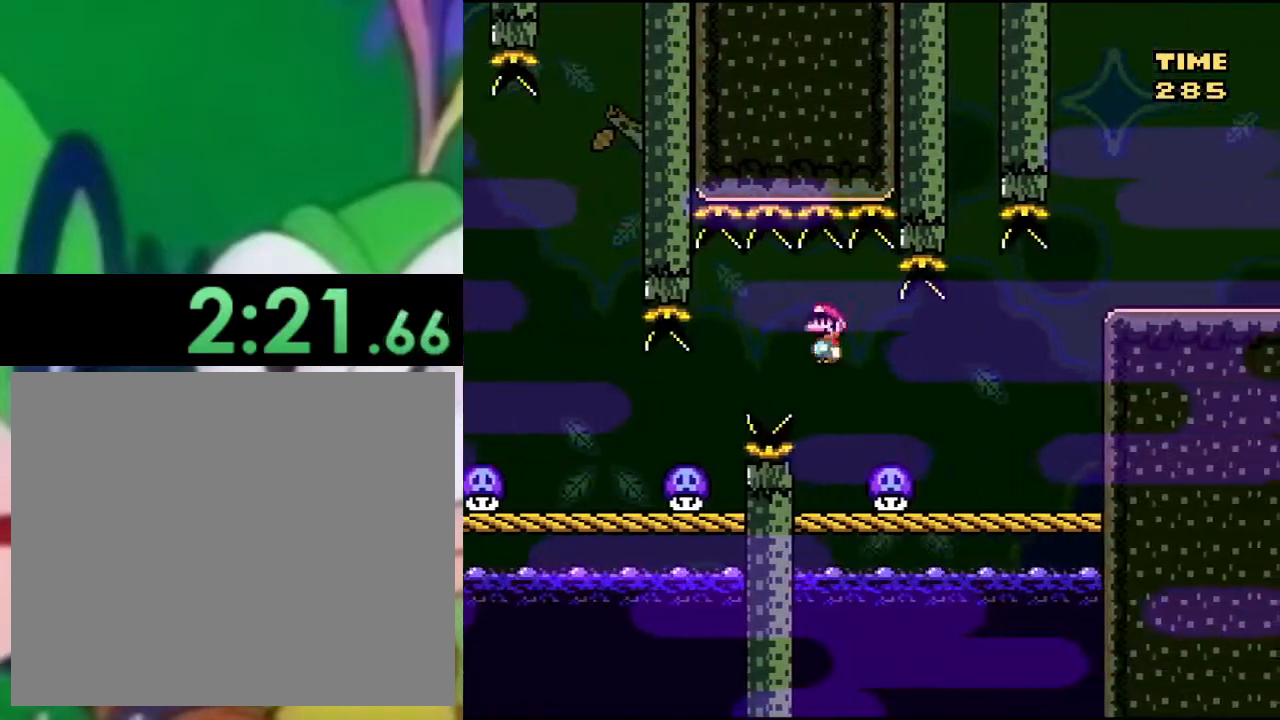
{"buttons": ["TRIANGLE"], "left_stick": "center", "right_stick": "center", "events": [[33, "CIRCLE", "up"], [200, "CIRCLE", "down"], [250, "DPAD_LEFT", "up"], [300, "DPAD_RIGHT", "down"], [434, "CIRCLE", "up"], [501, "DPAD_RIGHT", "up"]]}
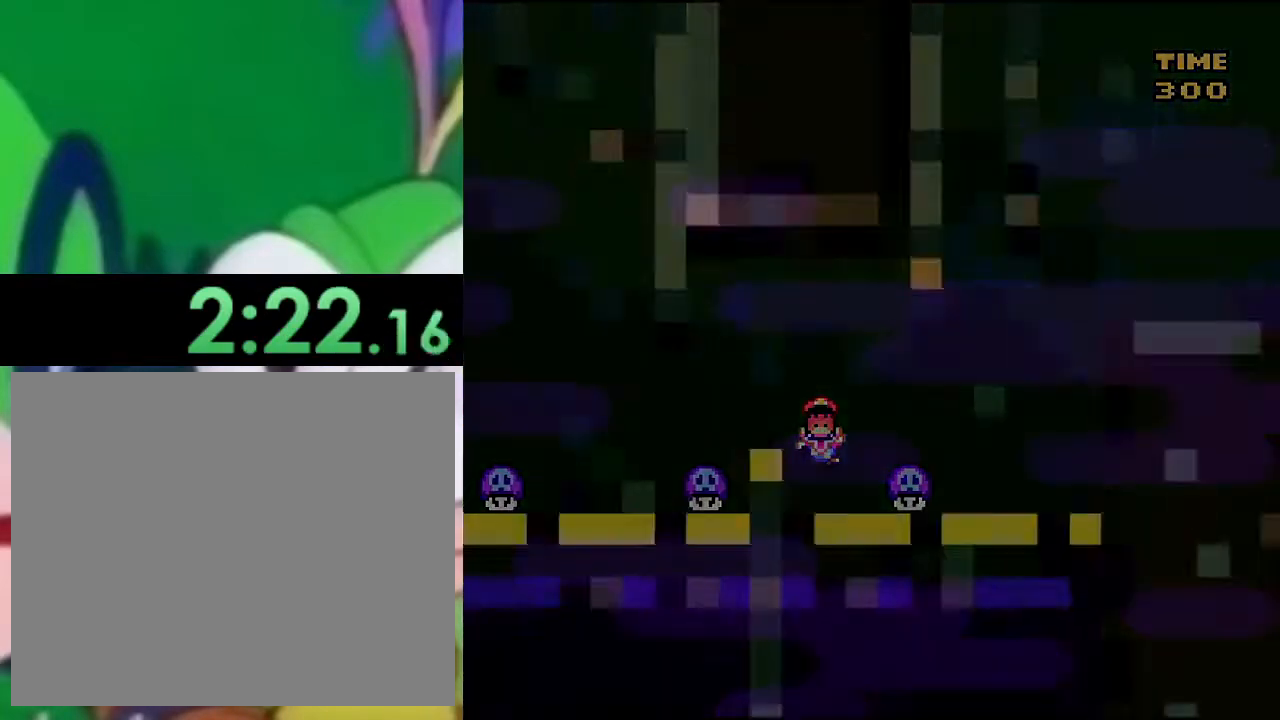
{"buttons": ["TRIANGLE"], "left_stick": "center", "right_stick": "center", "events": [[100, "DPAD_LEFT", "down"], [216, "DPAD_LEFT", "up"], [317, "DPAD_RIGHT", "down"], [433, "DPAD_RIGHT", "up"]]}
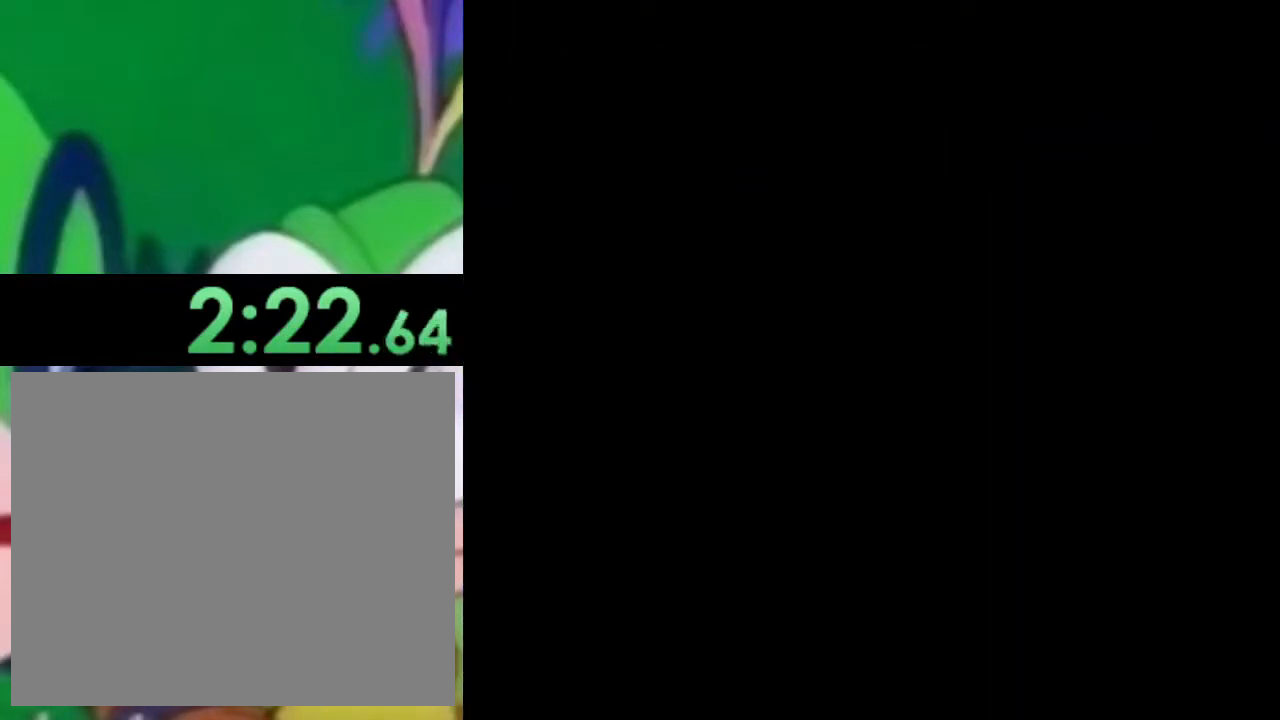
{"buttons": ["SQUARE"], "left_stick": "center", "right_stick": "center", "events": [[50, "DPAD_LEFT", "down"], [150, "DPAD_LEFT", "up"], [384, "SQUARE", "down"], [384, "TRIANGLE", "up"]]}
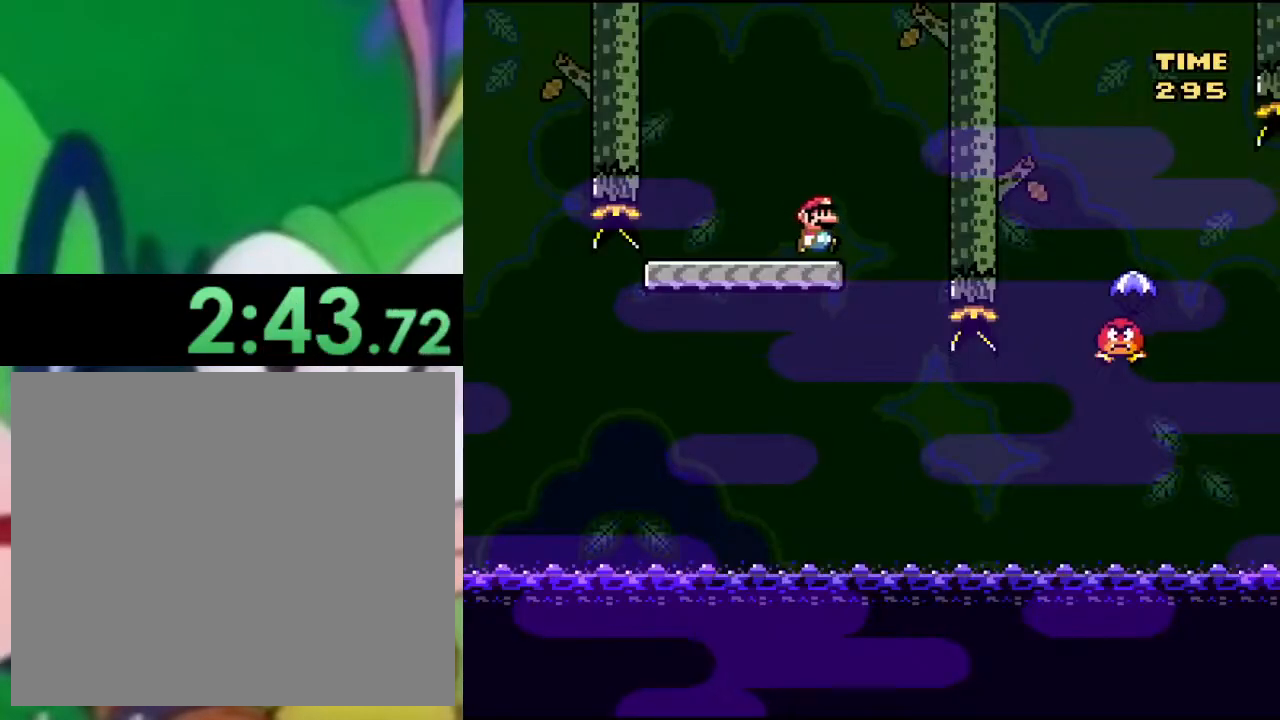
{"buttons": ["SQUARE"], "left_stick": "center", "right_stick": "center", "events": []}
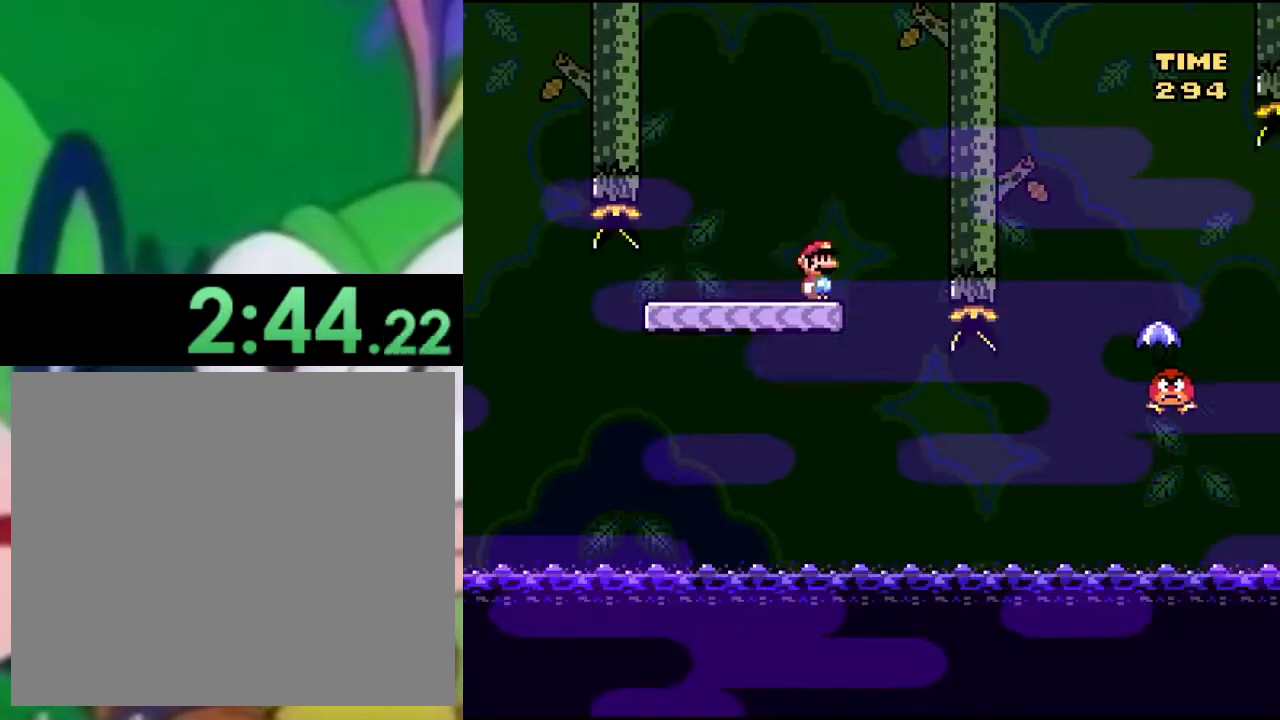
{"buttons": ["CROSS", "SQUARE", "DPAD_RIGHT"], "left_stick": "center", "right_stick": "center", "events": [[217, "DPAD_RIGHT", "down"], [451, "CROSS", "down"]]}
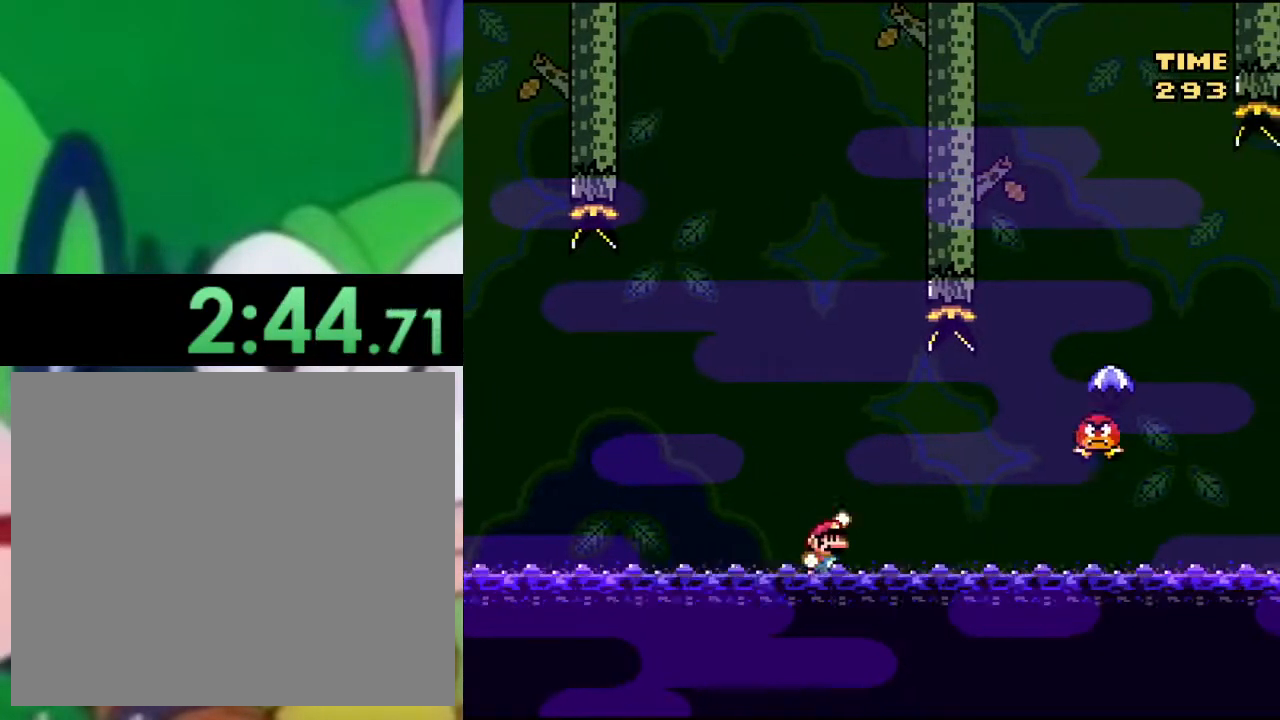
{"buttons": ["CROSS", "SQUARE", "DPAD_RIGHT"], "left_stick": "center", "right_stick": "center", "events": [[66, "CROSS", "up"], [233, "CROSS", "down"]]}
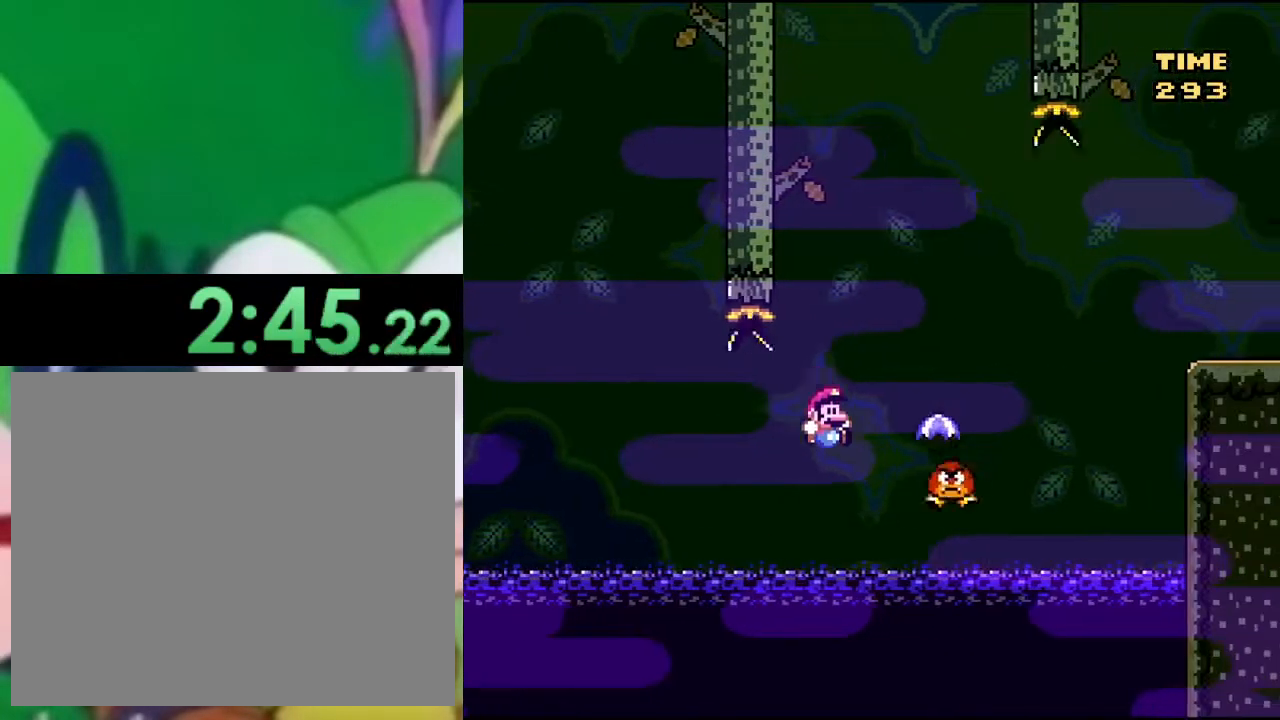
{"buttons": ["CROSS", "SQUARE", "DPAD_RIGHT"], "left_stick": "center", "right_stick": "center", "events": []}
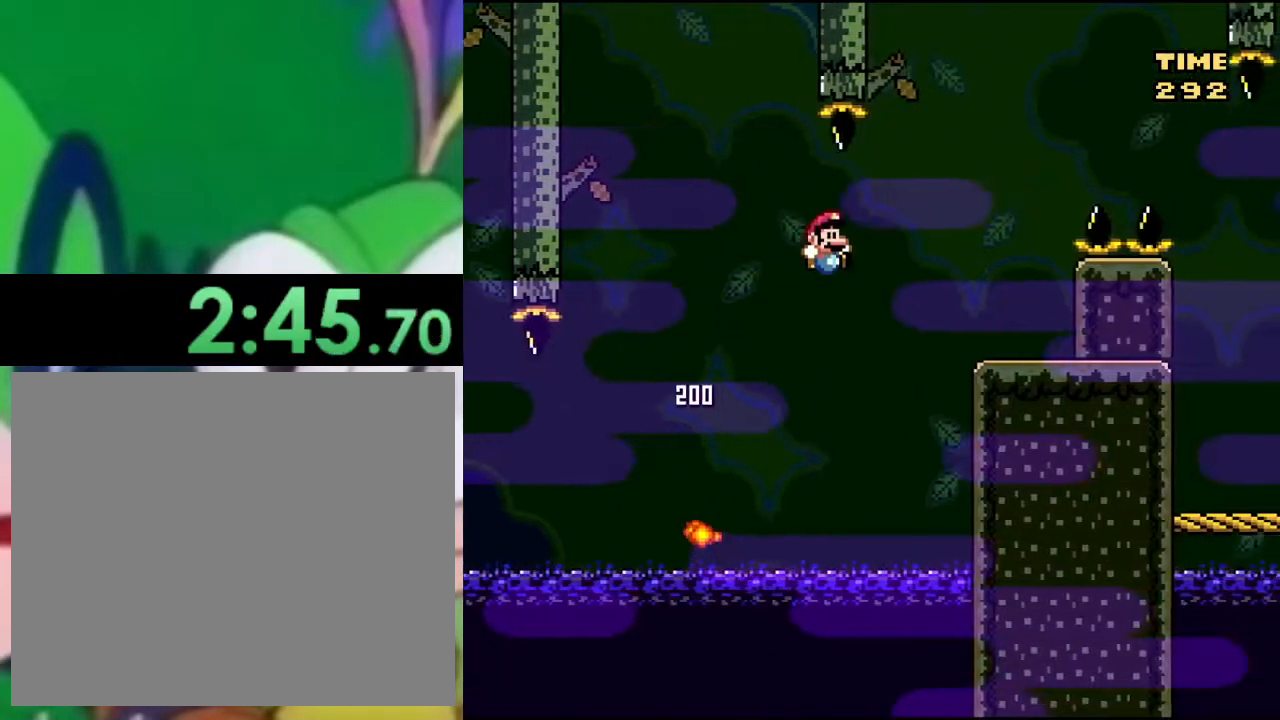
{"buttons": ["SQUARE"], "left_stick": "center", "right_stick": "center", "events": [[283, "DPAD_RIGHT", "up"], [300, "CROSS", "up"], [333, "DPAD_LEFT", "down"], [433, "DPAD_LEFT", "up"]]}
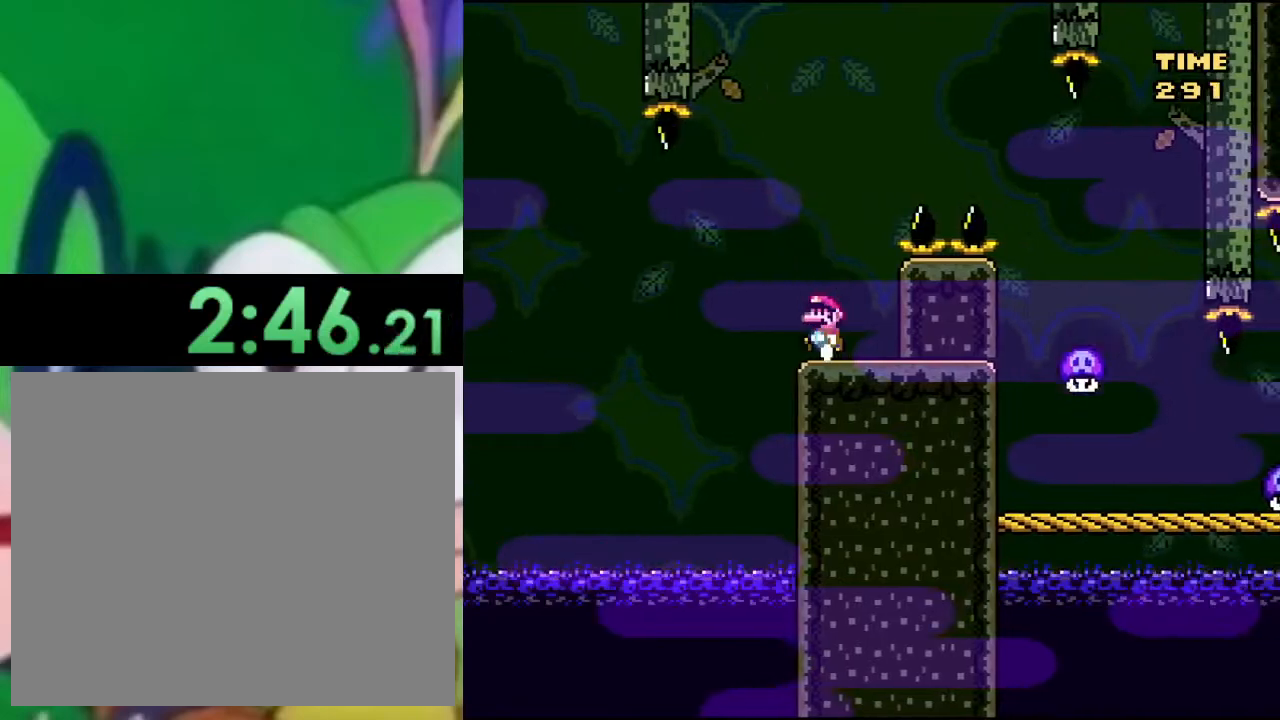
{"buttons": ["SQUARE"], "left_stick": "center", "right_stick": "center", "events": []}
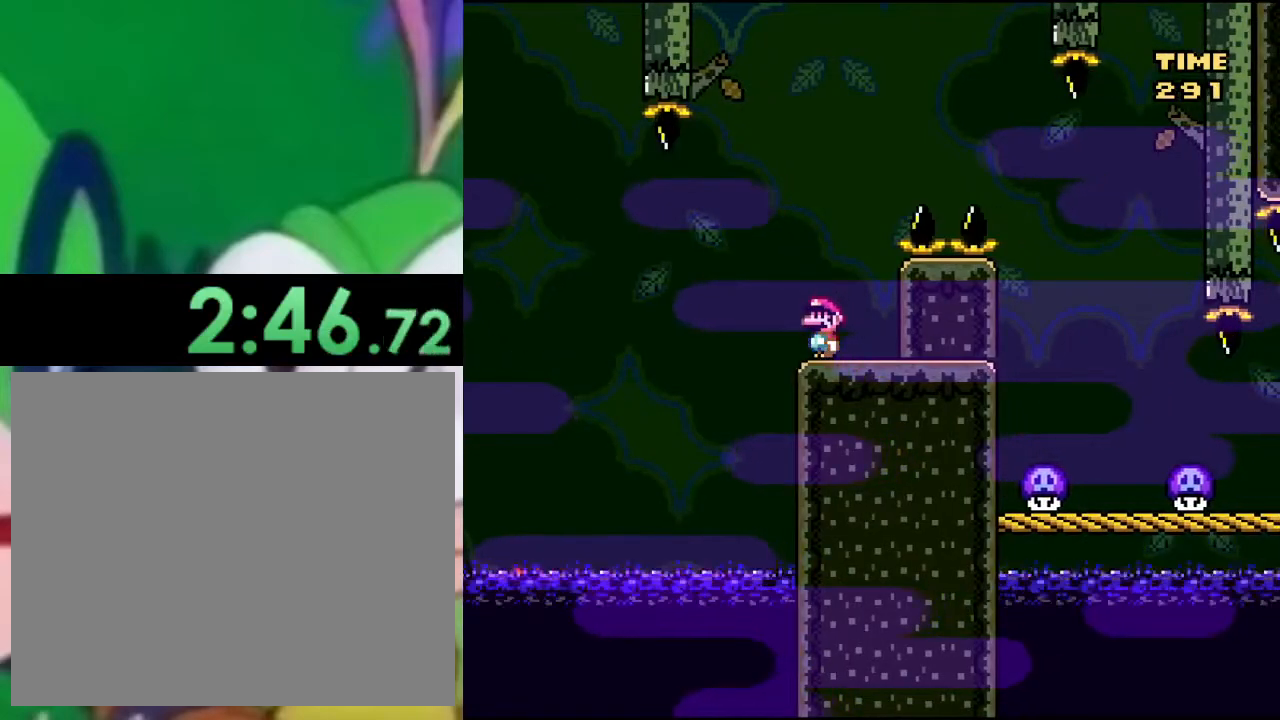
{"buttons": ["SQUARE"], "left_stick": "center", "right_stick": "center", "events": []}
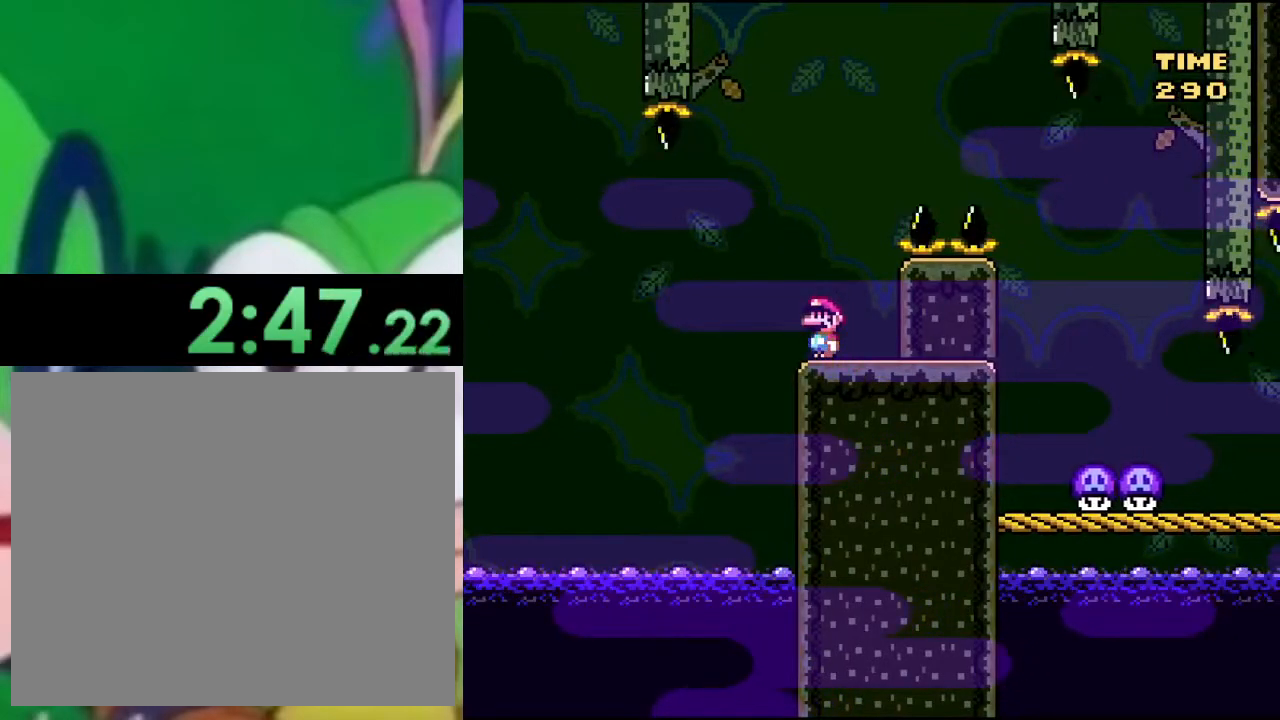
{"buttons": ["CROSS", "SQUARE", "DPAD_RIGHT"], "left_stick": "center", "right_stick": "center", "events": [[284, "DPAD_RIGHT", "down"], [384, "CROSS", "down"]]}
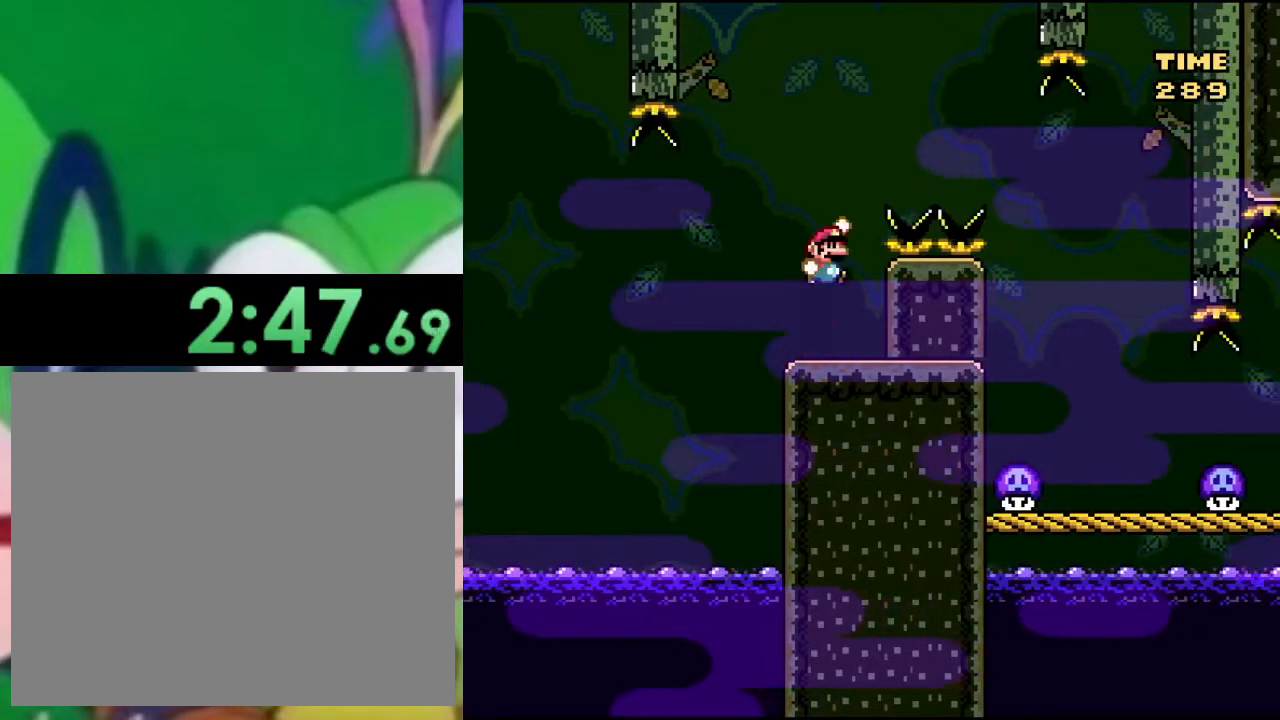
{"buttons": ["SQUARE", "DPAD_LEFT"], "left_stick": "center", "right_stick": "center", "events": [[467, "DPAD_RIGHT", "up"], [500, "CROSS", "up"], [500, "DPAD_LEFT", "down"]]}
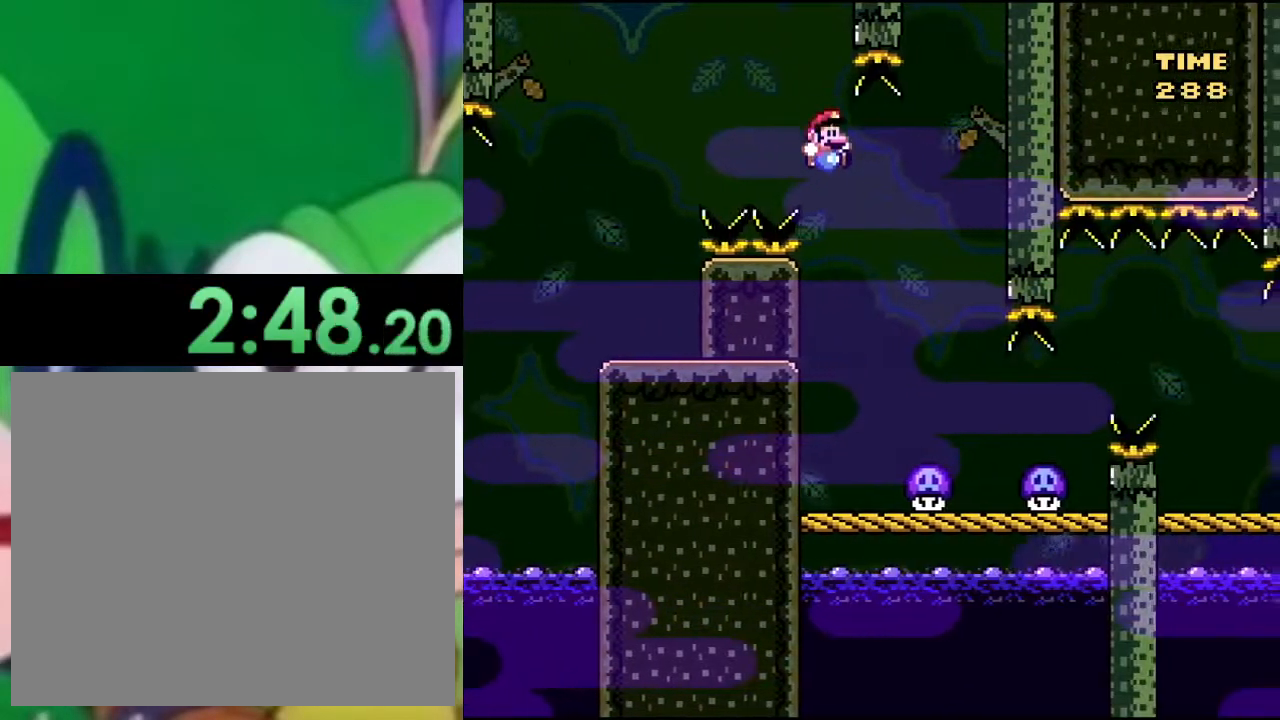
{"buttons": ["CIRCLE", "TRIANGLE", "DPAD_RIGHT"], "left_stick": "center", "right_stick": "center", "events": [[100, "SQUARE", "up"], [117, "TRIANGLE", "down"], [250, "DPAD_LEFT", "up"], [467, "DPAD_RIGHT", "down"], [501, "CIRCLE", "down"]]}
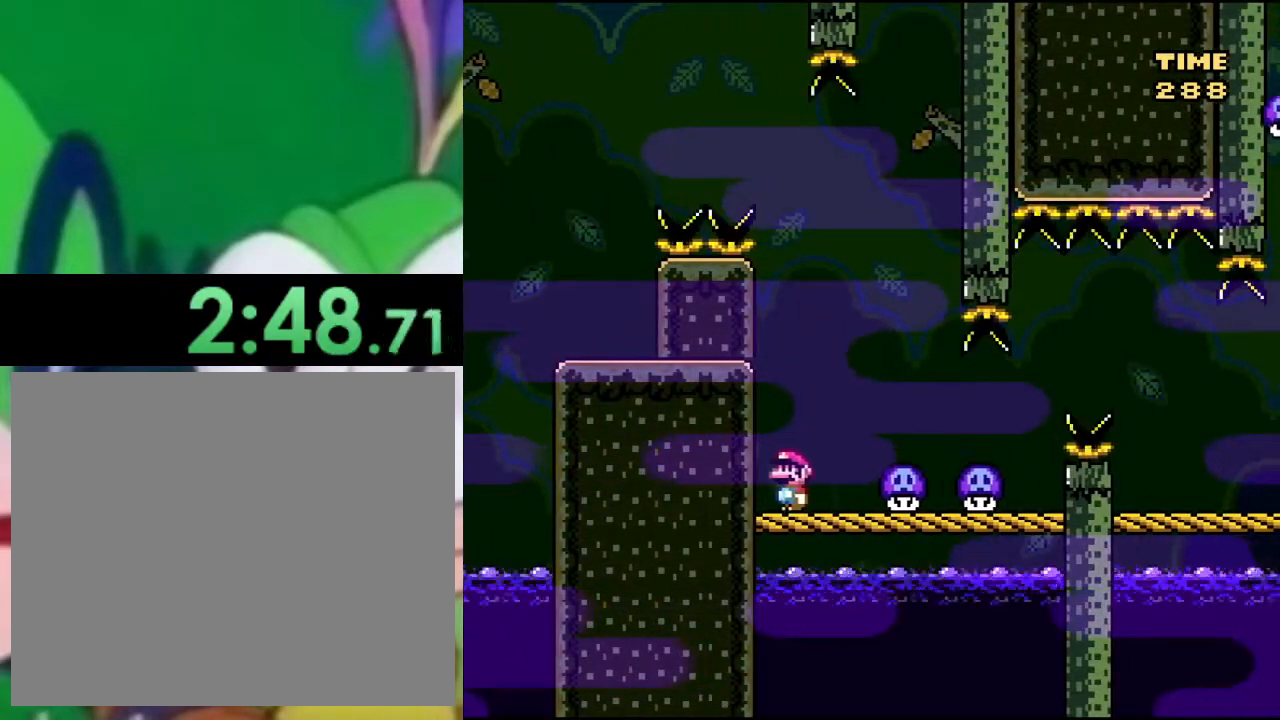
{"buttons": ["TRIANGLE", "DPAD_LEFT"], "left_stick": "center", "right_stick": "center", "events": [[116, "CIRCLE", "up"], [200, "CIRCLE", "down"], [267, "CIRCLE", "up"], [333, "DPAD_RIGHT", "up"], [400, "DPAD_LEFT", "down"]]}
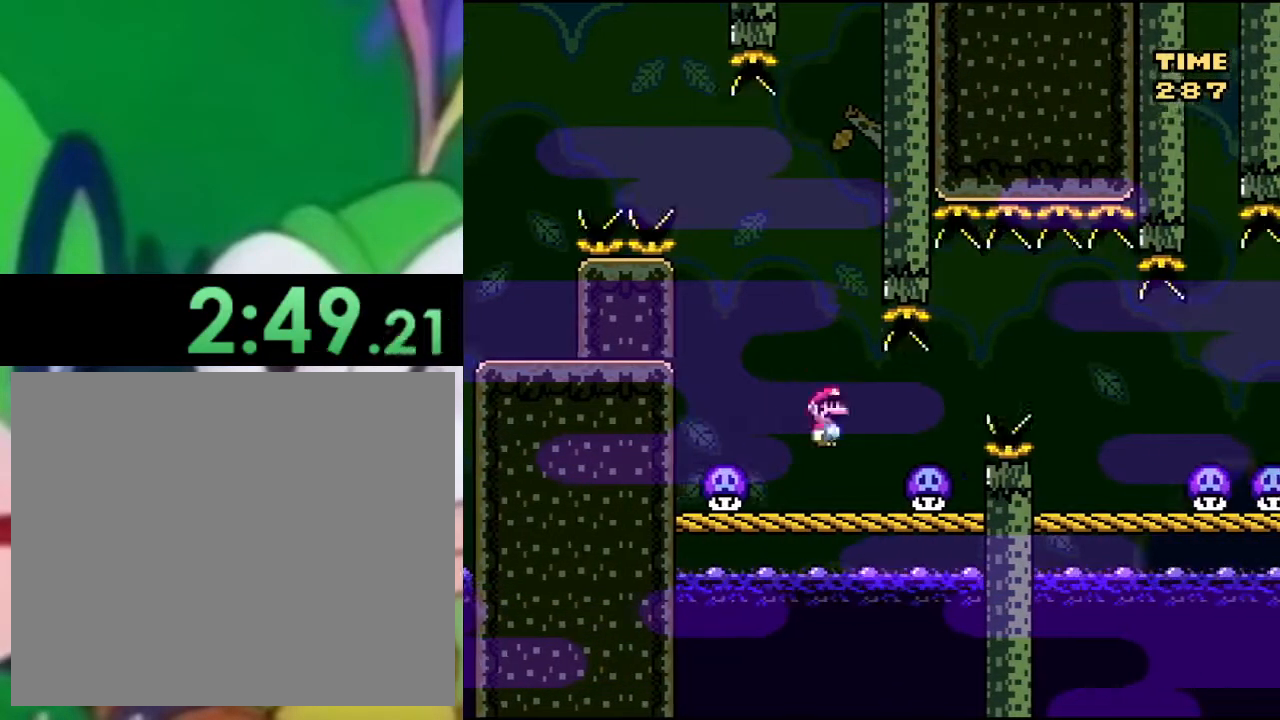
{"buttons": ["TRIANGLE", "DPAD_RIGHT"], "left_stick": "center", "right_stick": "center", "events": [[17, "DPAD_LEFT", "up"], [150, "CIRCLE", "down"], [217, "CIRCLE", "up"], [300, "DPAD_RIGHT", "down"], [400, "DPAD_RIGHT", "up"], [451, "DPAD_RIGHT", "down"]]}
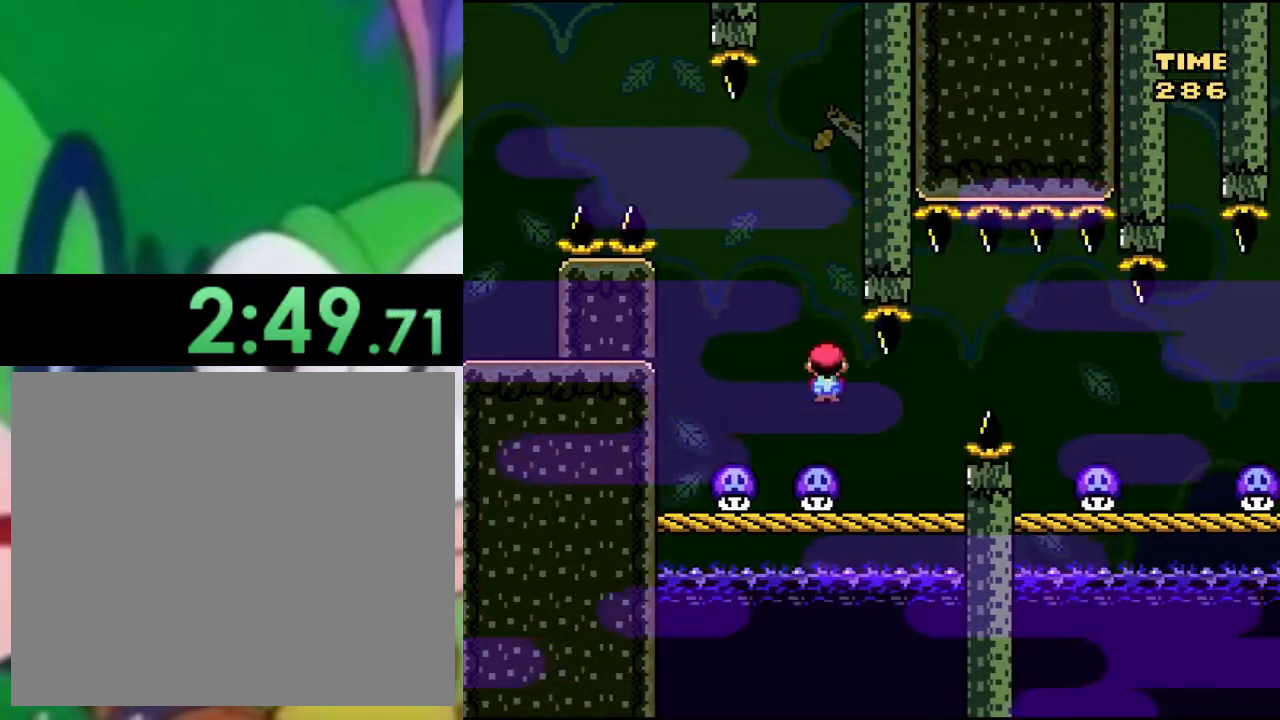
{"buttons": ["CIRCLE", "TRIANGLE", "DPAD_RIGHT"], "left_stick": "center", "right_stick": "center", "events": [[116, "DPAD_RIGHT", "up"], [166, "CIRCLE", "down"], [233, "DPAD_RIGHT", "down"], [383, "CIRCLE", "up"], [433, "CIRCLE", "down"]]}
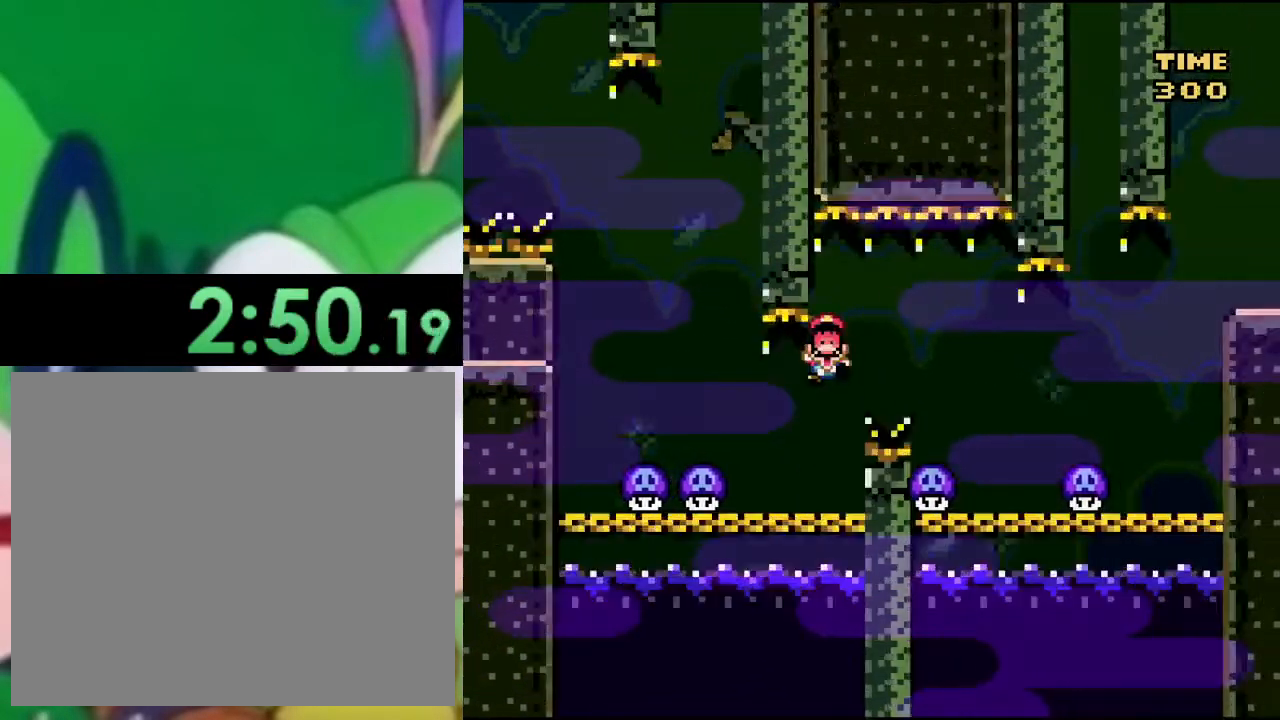
{"buttons": ["TRIANGLE"], "left_stick": "center", "right_stick": "center", "events": [[201, "DPAD_RIGHT", "up"], [317, "CIRCLE", "up"], [434, "DPAD_LEFT", "down"], [501, "DPAD_LEFT", "up"]]}
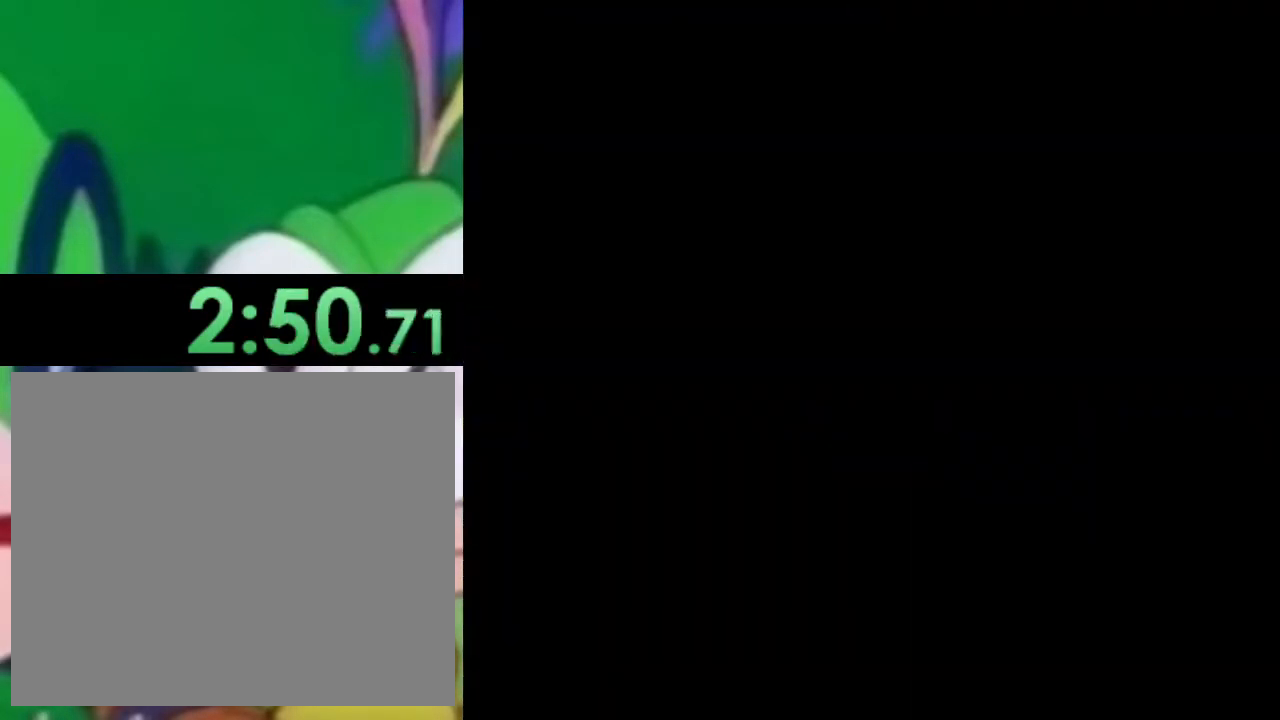
{"buttons": ["TRIANGLE"], "left_stick": "center", "right_stick": "center", "events": [[117, "DPAD_RIGHT", "down"], [250, "DPAD_RIGHT", "up"], [417, "DPAD_LEFT", "down"], [467, "DPAD_LEFT", "up"]]}
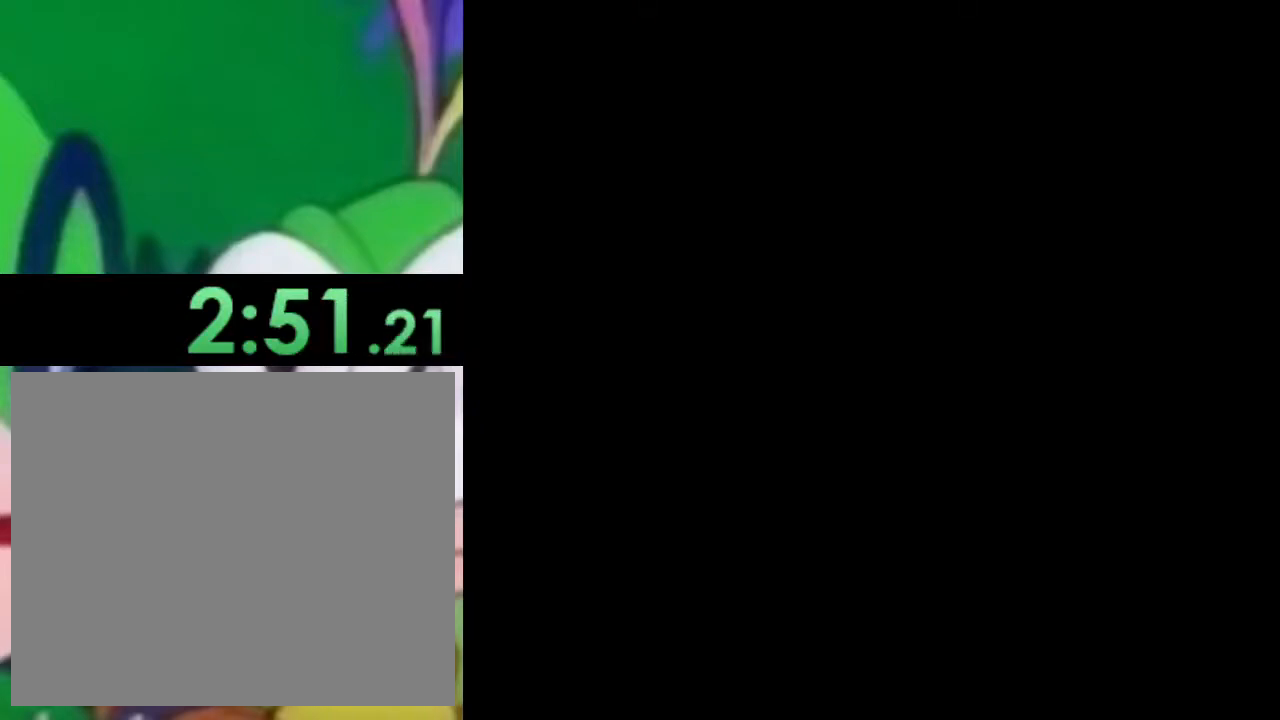
{"buttons": ["CROSS", "SQUARE"], "left_stick": "center", "right_stick": "center", "events": [[167, "DPAD_UP", "down"], [184, "DPAD_RIGHT", "down"], [184, "DPAD_UP", "up"], [184, "SQUARE", "down"], [184, "TRIANGLE", "up"], [417, "CROSS", "down"], [484, "DPAD_RIGHT", "up"]]}
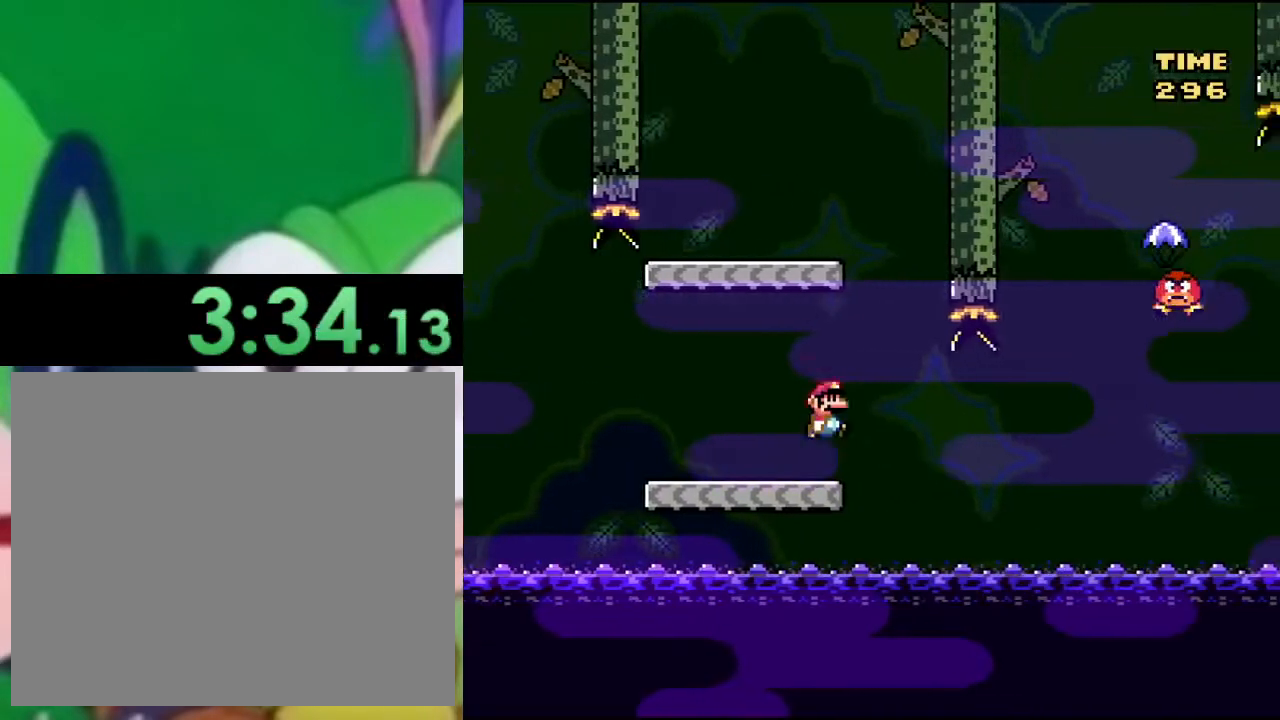
{"buttons": ["CROSS", "SQUARE"], "left_stick": "center", "right_stick": "center", "events": [[17, "DPAD_LEFT", "down"], [233, "DPAD_LEFT", "up"]]}
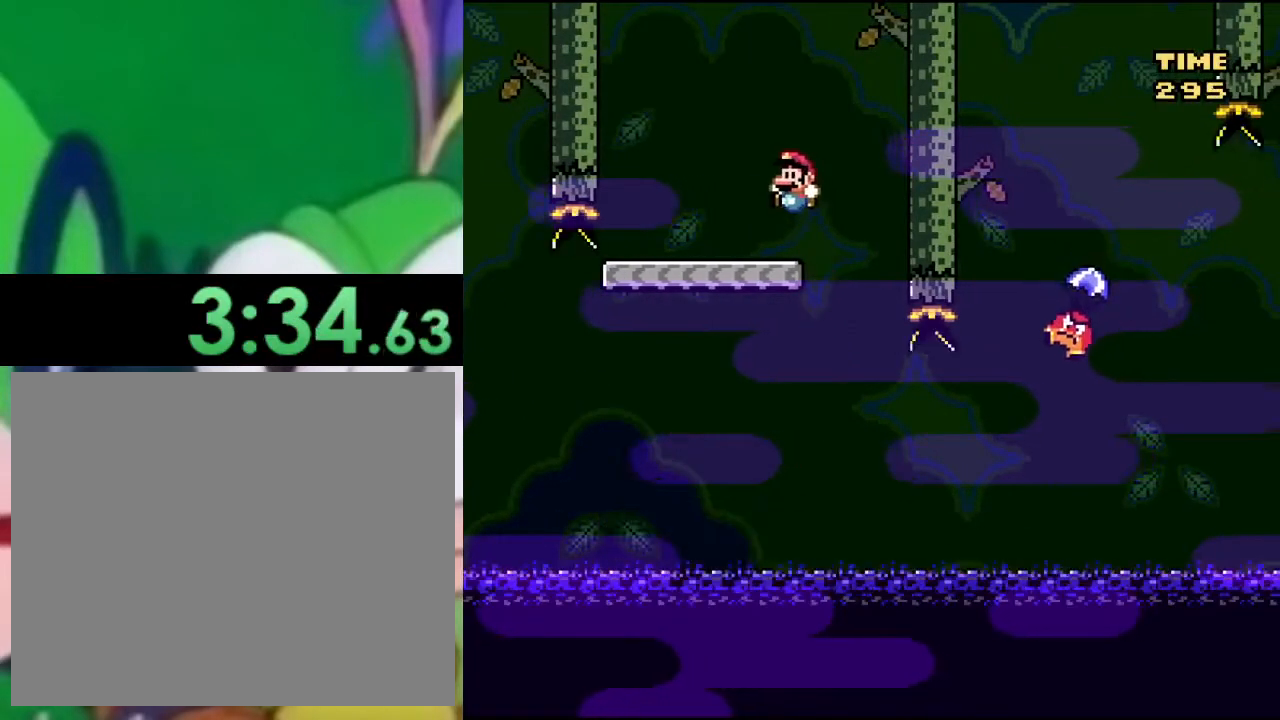
{"buttons": ["SQUARE", "DPAD_LEFT"], "left_stick": "center", "right_stick": "center", "events": [[117, "CROSS", "up"], [201, "DPAD_RIGHT", "down"], [267, "DPAD_RIGHT", "up"], [417, "DPAD_LEFT", "down"]]}
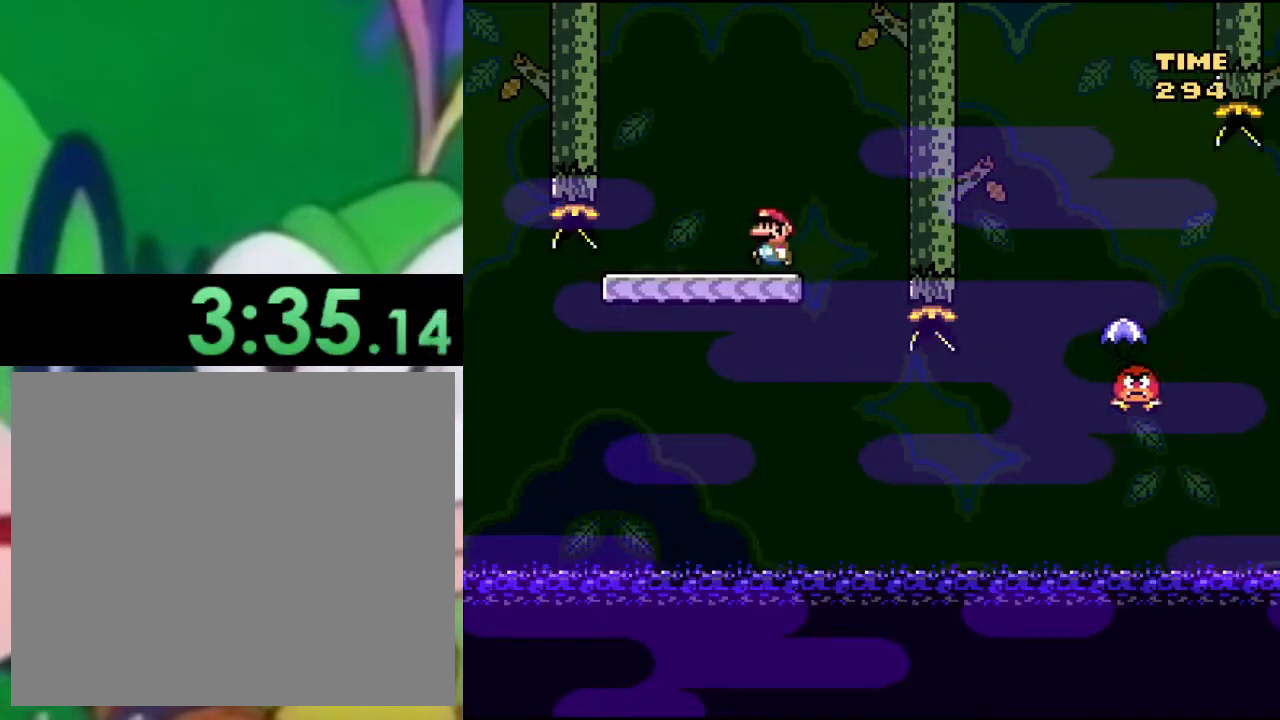
{"buttons": ["SQUARE", "DPAD_RIGHT"], "left_stick": "center", "right_stick": "center", "events": [[67, "DPAD_LEFT", "up"], [250, "DPAD_RIGHT", "down"]]}
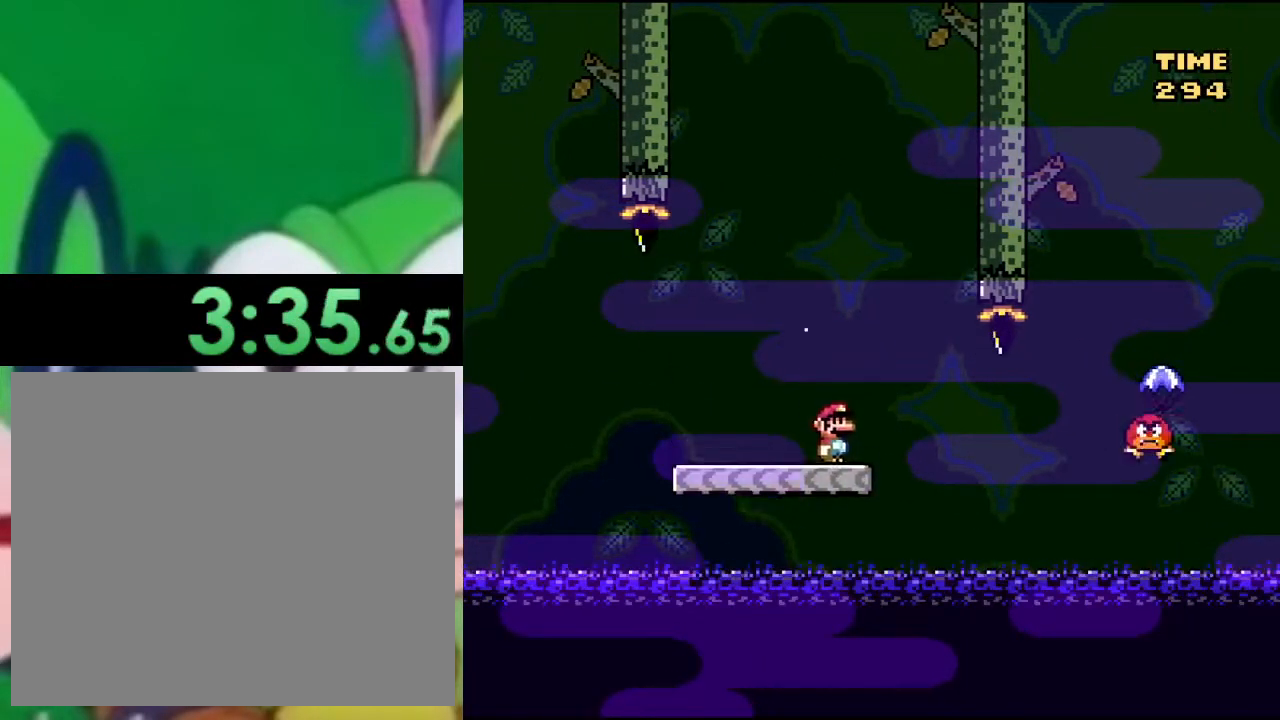
{"buttons": ["CROSS", "SQUARE", "DPAD_RIGHT"], "left_stick": "center", "right_stick": "center", "events": [[134, "CROSS", "down"], [201, "CROSS", "up"], [384, "CROSS", "down"]]}
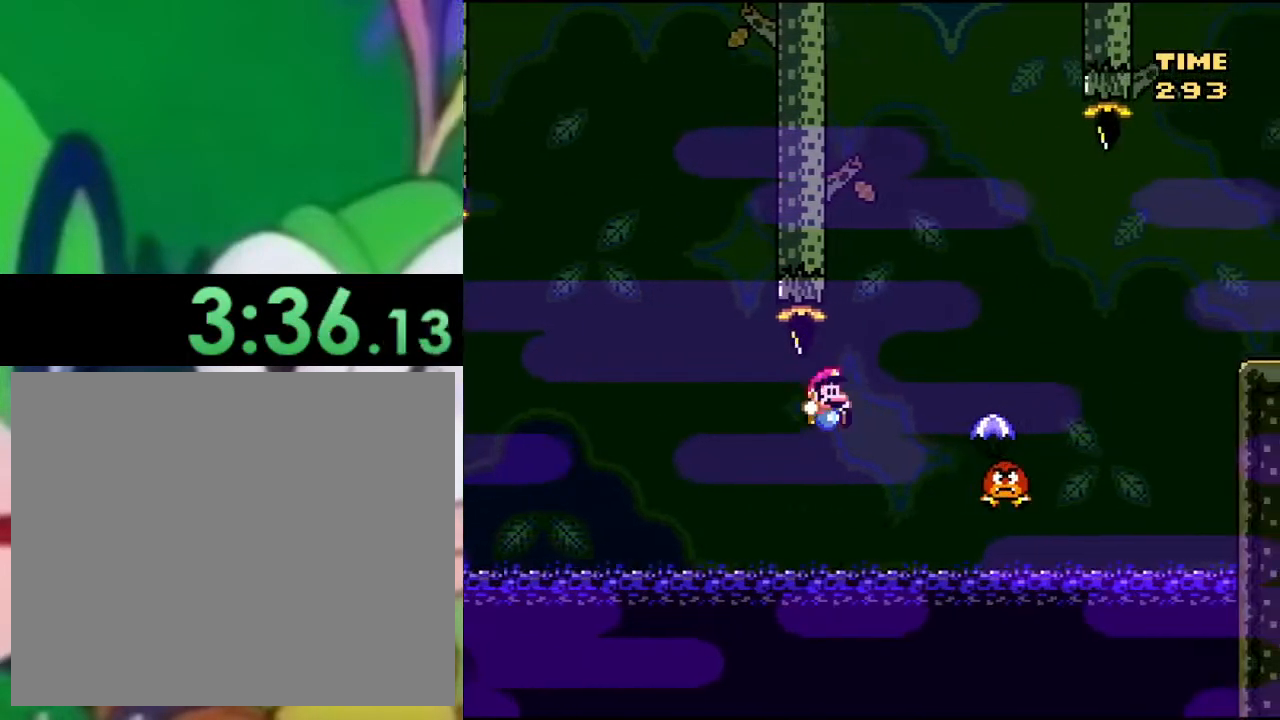
{"buttons": ["CROSS", "SQUARE", "DPAD_RIGHT"], "left_stick": "center", "right_stick": "center", "events": []}
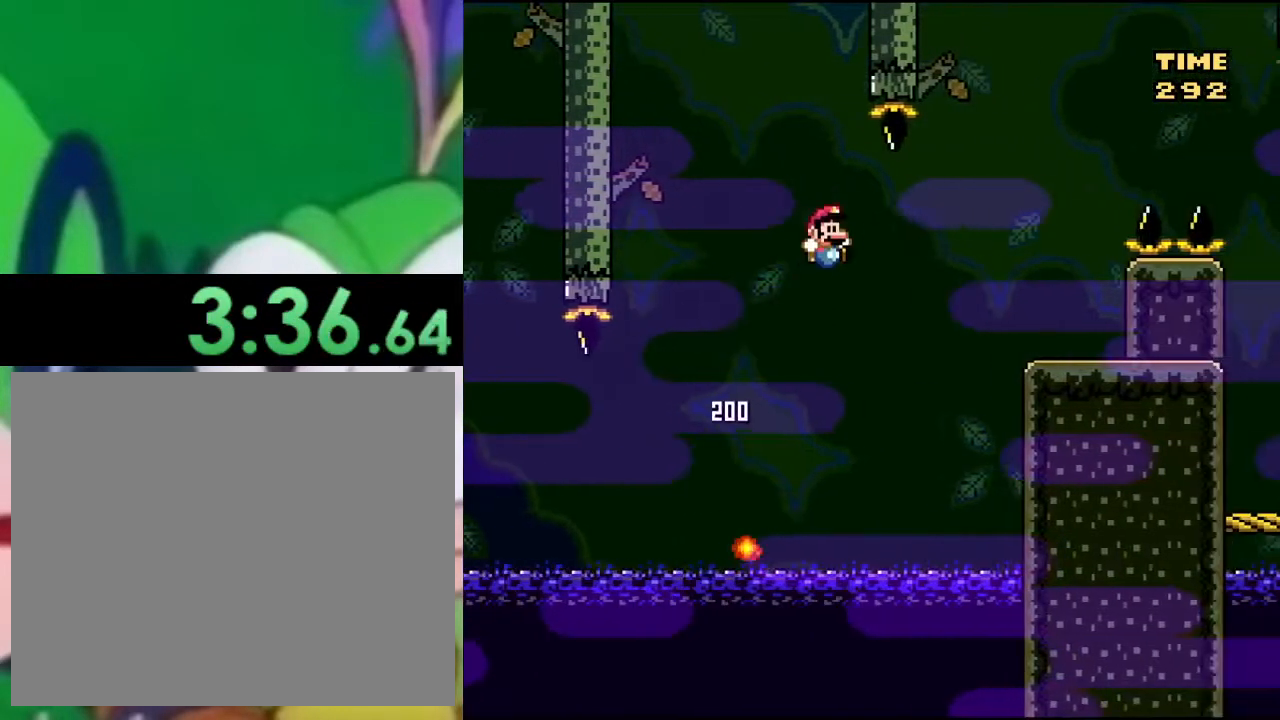
{"buttons": ["SQUARE", "DPAD_LEFT"], "left_stick": "center", "right_stick": "center", "events": [[417, "CROSS", "up"], [434, "DPAD_RIGHT", "up"], [468, "DPAD_LEFT", "down"]]}